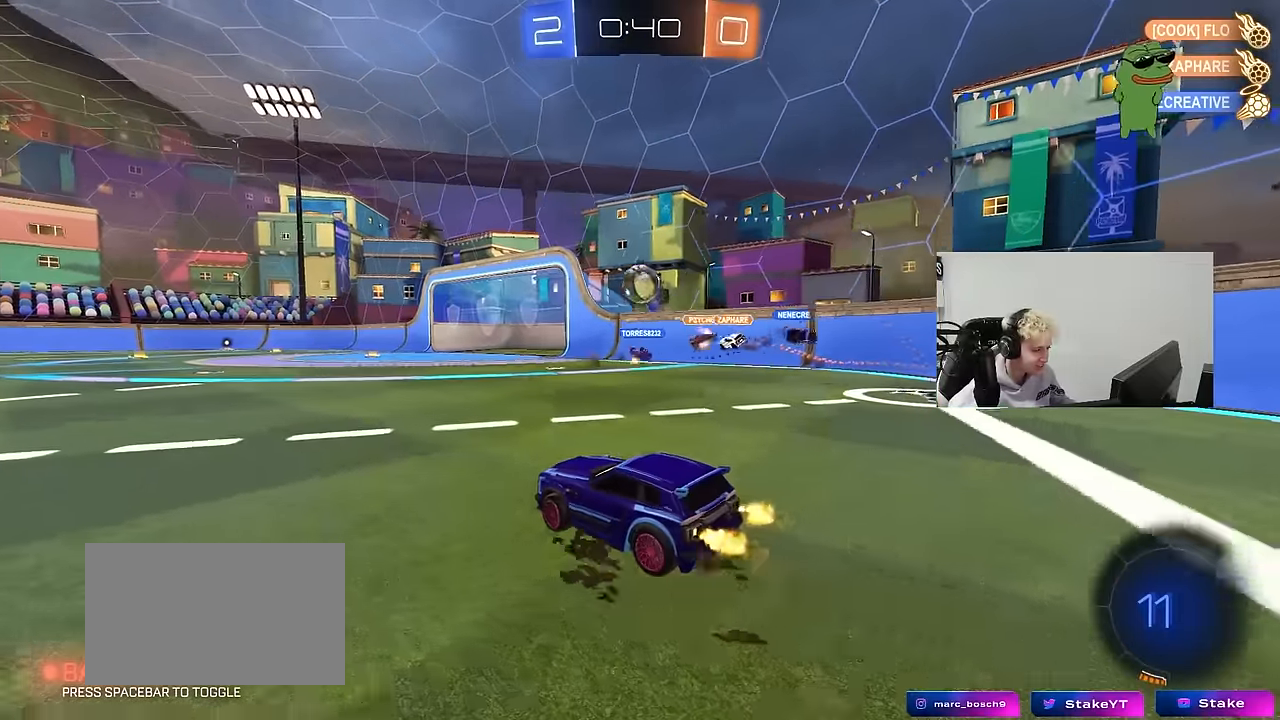
Gameplay with keyboard and mouse; each line is a JSON object with the keys and mouse buttons held at the frame after it. "events" lists presses ("down") and releases ("up") of "1", "2", "3", "4", "5", "a", "alt", "c", "caps_lock", "ctrl", "d", "e", "f", "g", "q", "r", "s", "shift", "space", "t", "tab", "v", "w", "x", "z", "mouse_left", "mouse_wheel" and "mouse_right" between this image and that frame as [ms after this image, input, new state], when the widget could be followed in between. "mouse_left", "mouse_wheel", "mouse_right" = the "left", "wheel", "right" buttons of the "mouse" list. No other keys are recorded. "wheel" means that the mouse wheel is clicked or scrolled. "mouse_move" is the direction in which the mouse moves at that frame (one of eight, or "still"), when it could be read.
{"keys": ["a", "w"], "mouse": [], "mouse_move": "still", "events": [[17, "d", "down"], [100, "d", "up"], [283, "d", "down"], [383, "a", "down"], [383, "d", "up"]]}
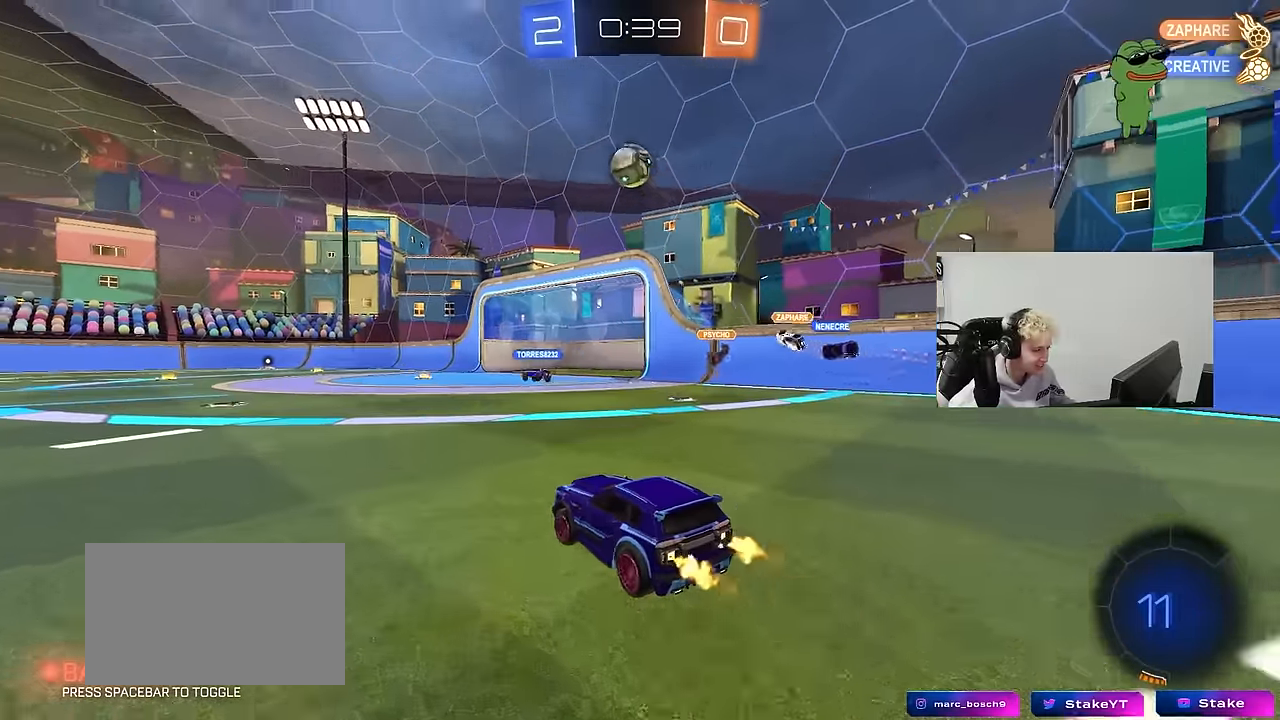
{"keys": ["space", "w"], "mouse": [], "mouse_move": "still", "events": [[67, "shift", "down"], [67, "space", "down"], [167, "shift", "up"], [217, "space", "up"], [267, "a", "up"], [500, "space", "down"]]}
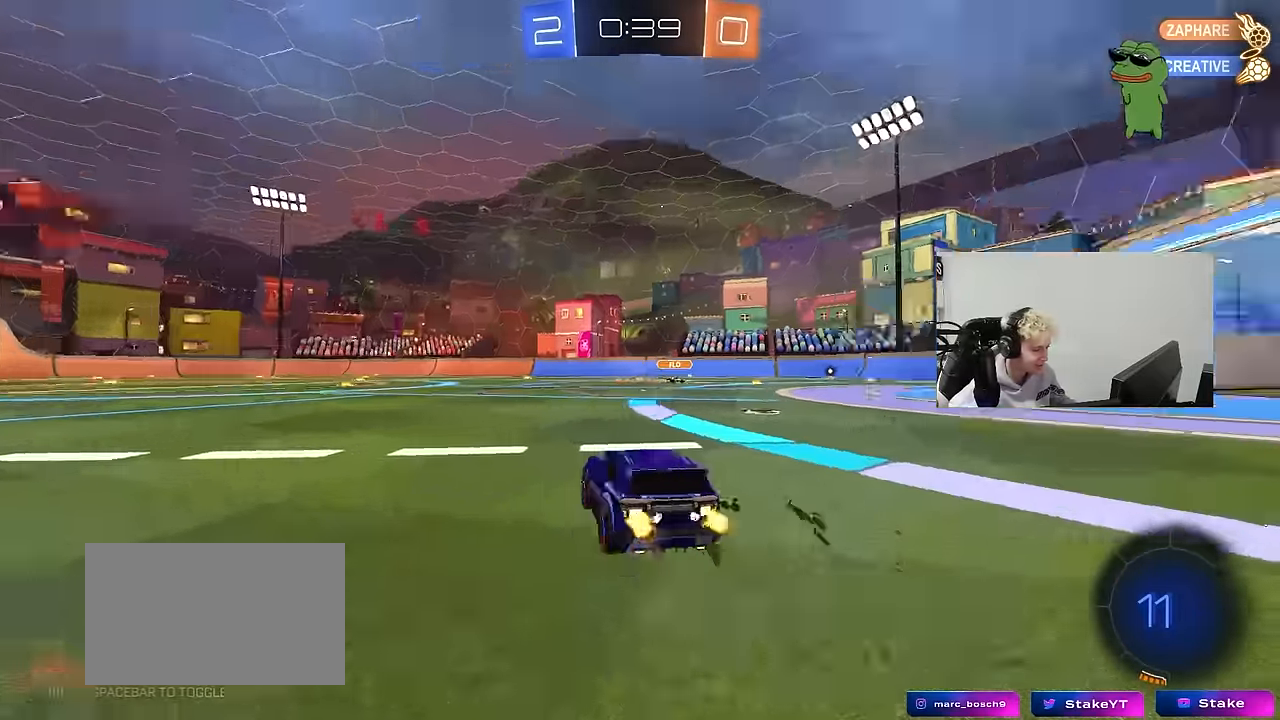
{"keys": ["d", "w"], "mouse": [], "mouse_move": "still", "events": [[83, "d", "down"], [133, "shift", "down"], [183, "space", "up"], [317, "shift", "up"]]}
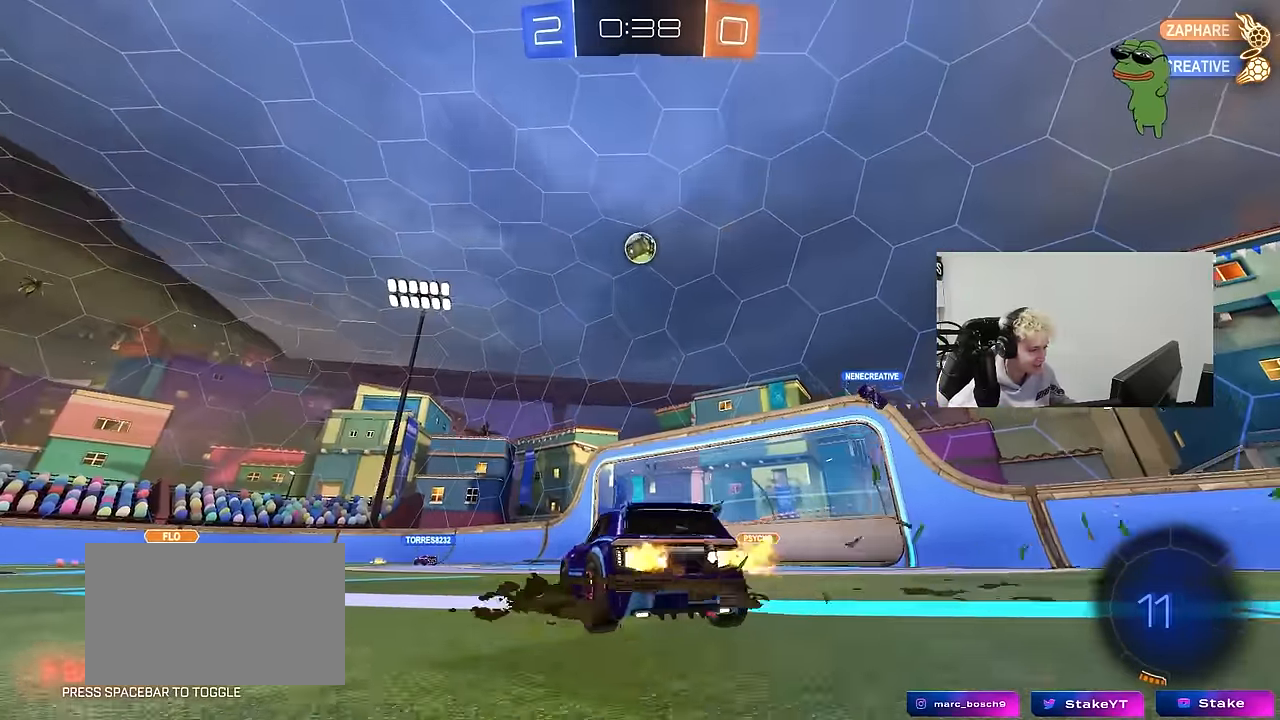
{"keys": ["d", "w"], "mouse": [], "mouse_move": "still", "events": [[150, "space", "down"], [333, "space", "up"]]}
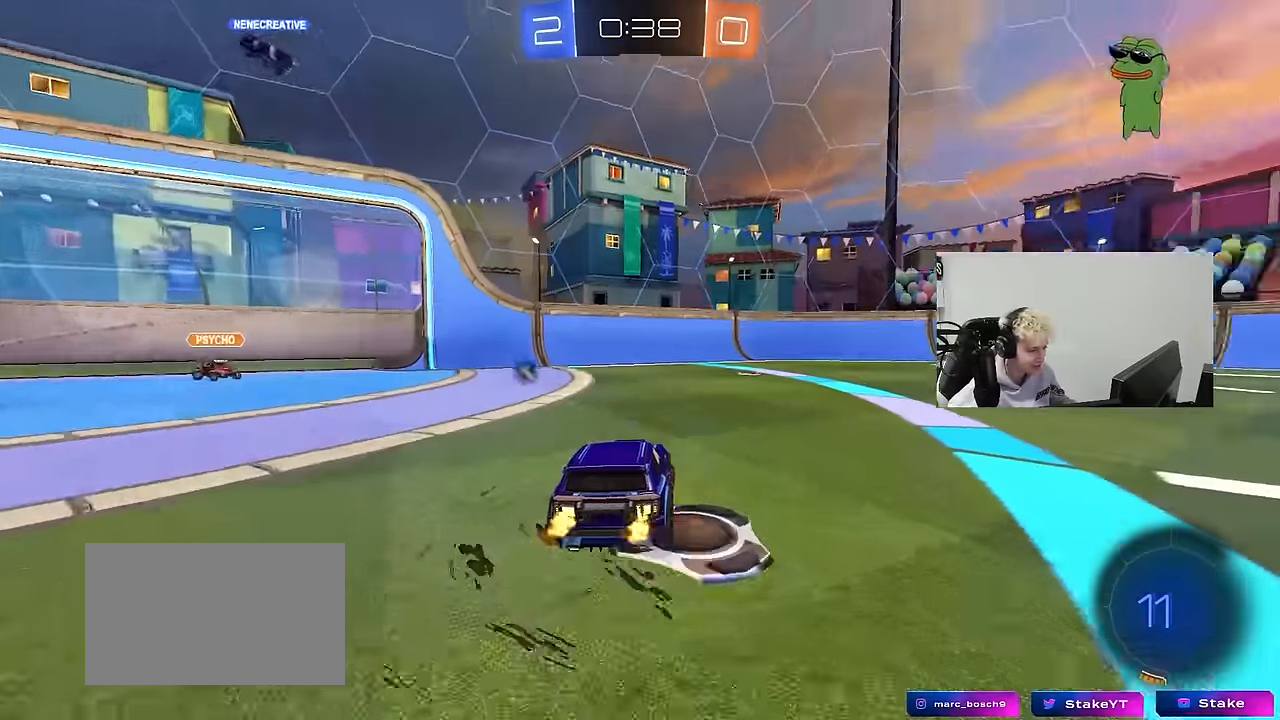
{"keys": ["w"], "mouse": [], "mouse_move": "up", "events": [[117, "d", "up"], [250, "space", "down"], [450, "space", "up"]]}
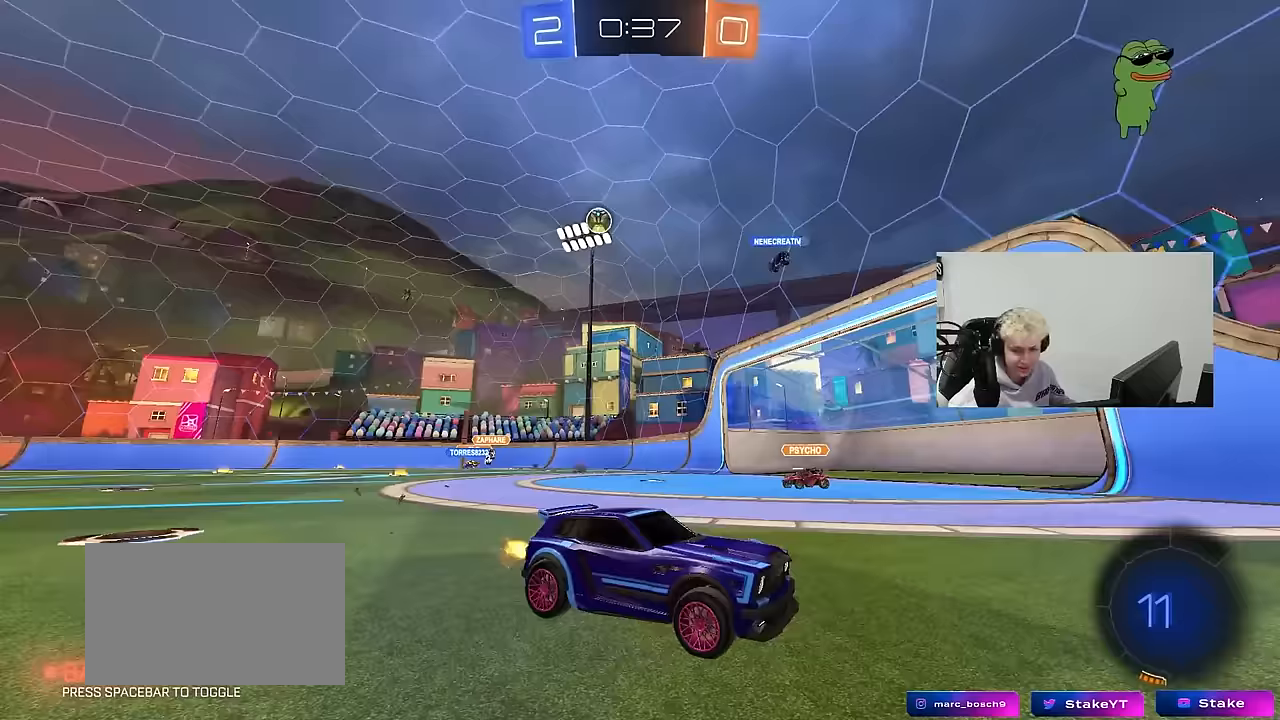
{"keys": ["a", "w"], "mouse": [], "mouse_move": "still", "events": [[183, "a", "down"], [183, "shift", "down"], [317, "shift", "up"]]}
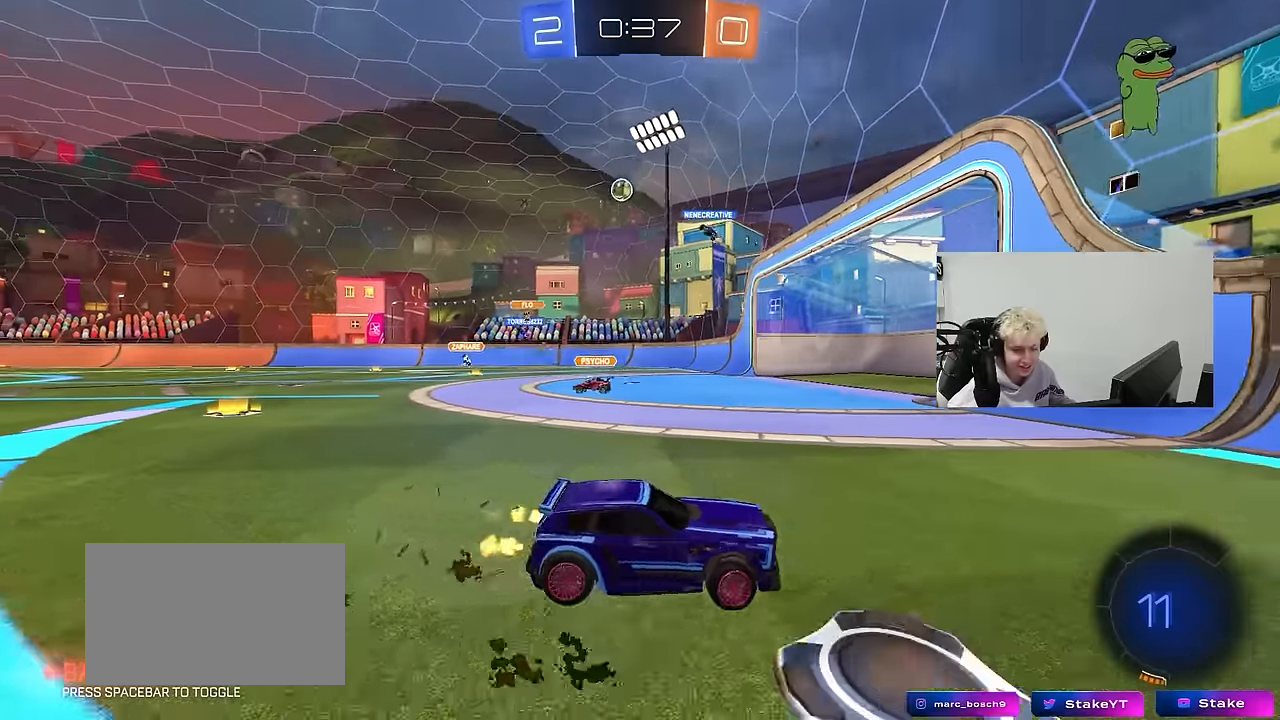
{"keys": ["w"], "mouse": [], "mouse_move": "still", "events": [[467, "a", "up"]]}
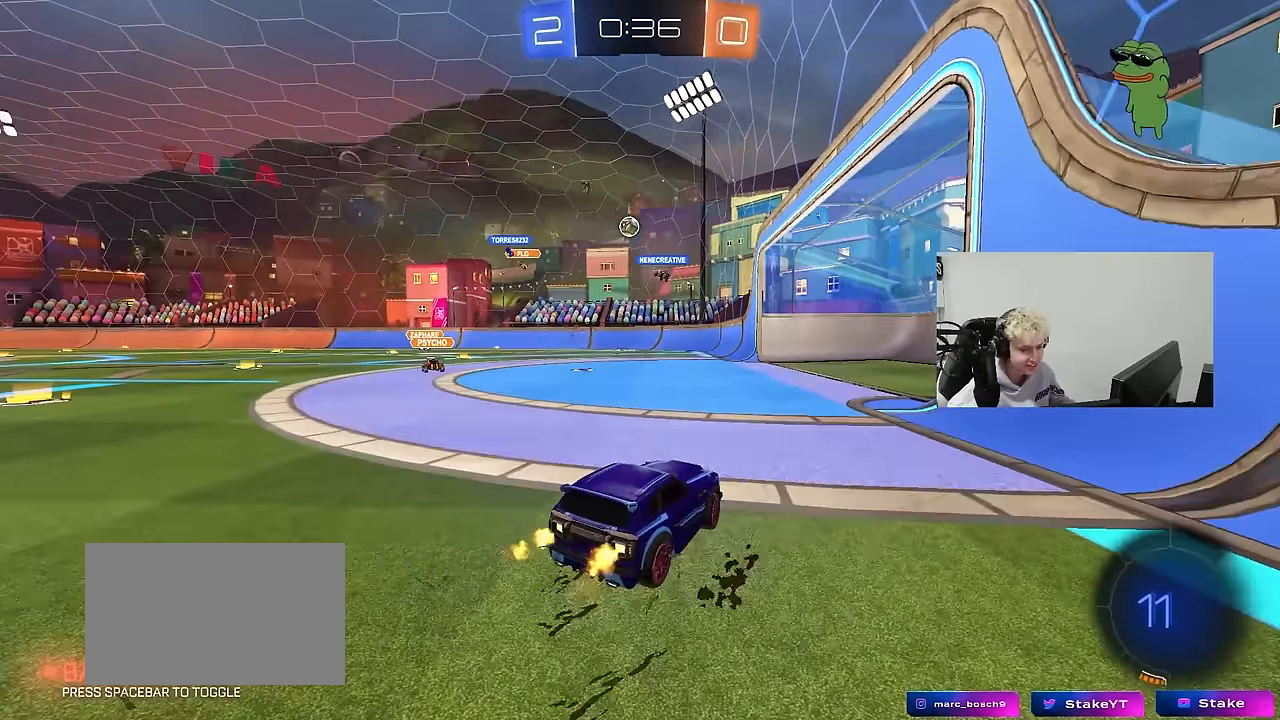
{"keys": ["a", "w"], "mouse": [], "mouse_move": "still", "events": [[117, "a", "down"]]}
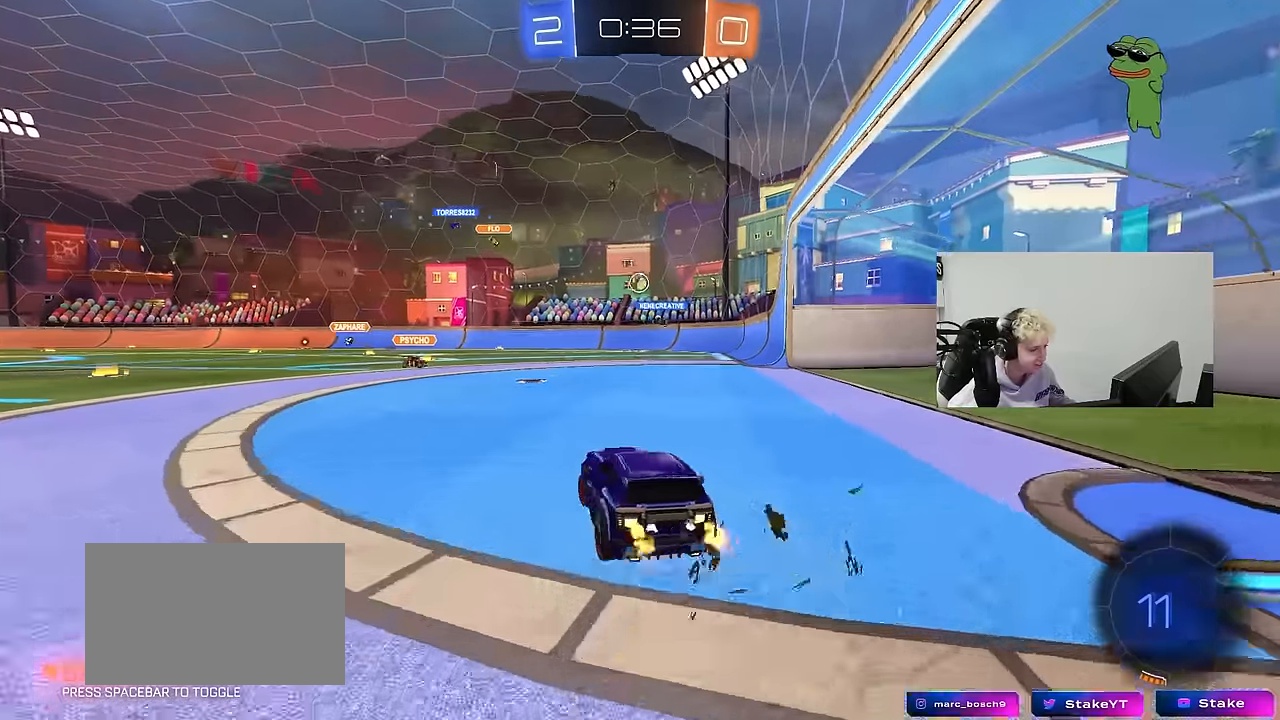
{"keys": ["d", "w"], "mouse": [], "mouse_move": "still", "events": [[83, "a", "up"], [317, "d", "down"]]}
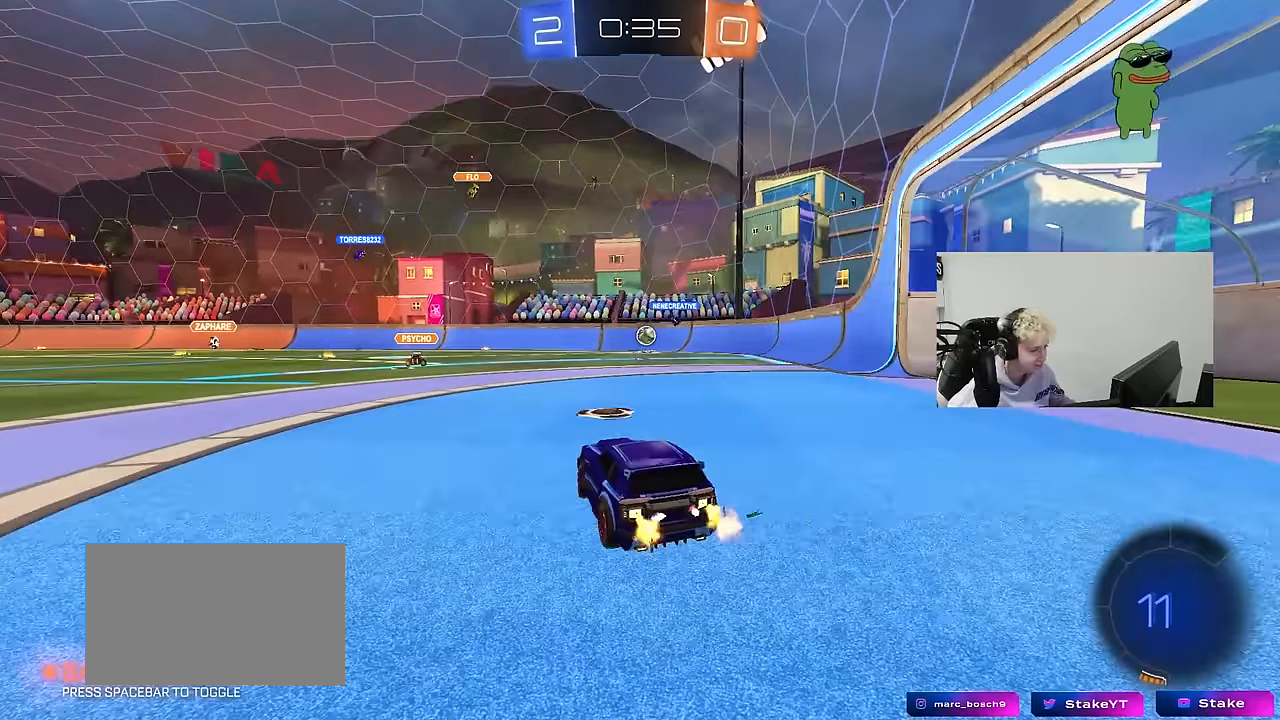
{"keys": ["w"], "mouse": [], "mouse_move": "still", "events": [[100, "d", "up"], [250, "d", "down"], [433, "d", "up"]]}
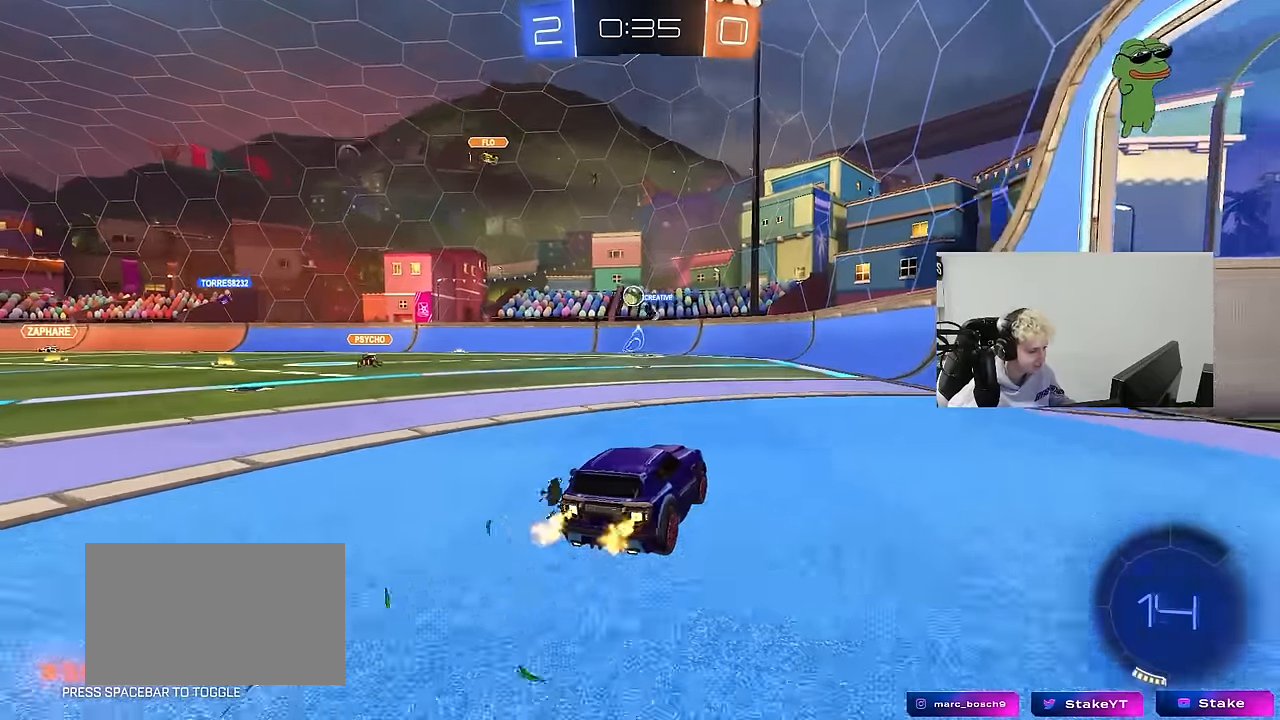
{"keys": ["a", "s"], "mouse": [], "mouse_move": "still", "events": [[67, "d", "down"], [167, "w", "up"], [217, "d", "up"], [400, "a", "down"], [450, "s", "down"]]}
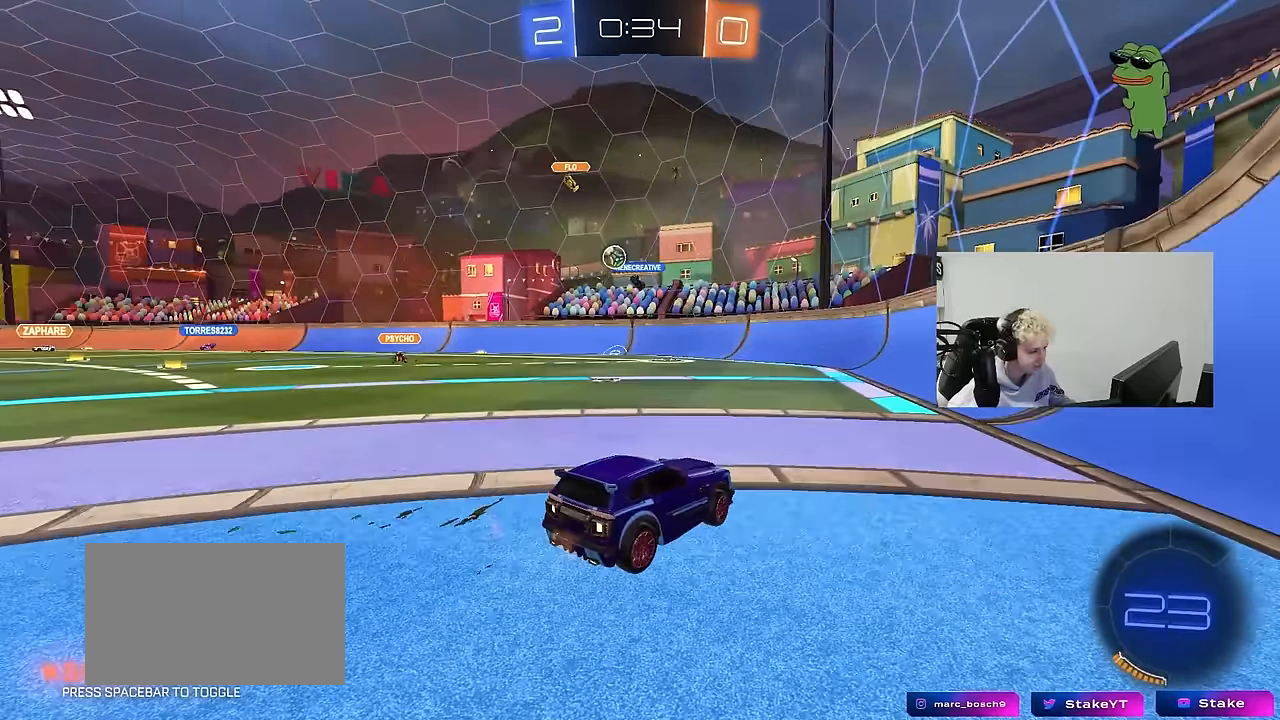
{"keys": ["a", "w"], "mouse": [], "mouse_move": "still", "events": [[33, "s", "up"], [183, "w", "down"], [233, "a", "up"], [417, "a", "down"]]}
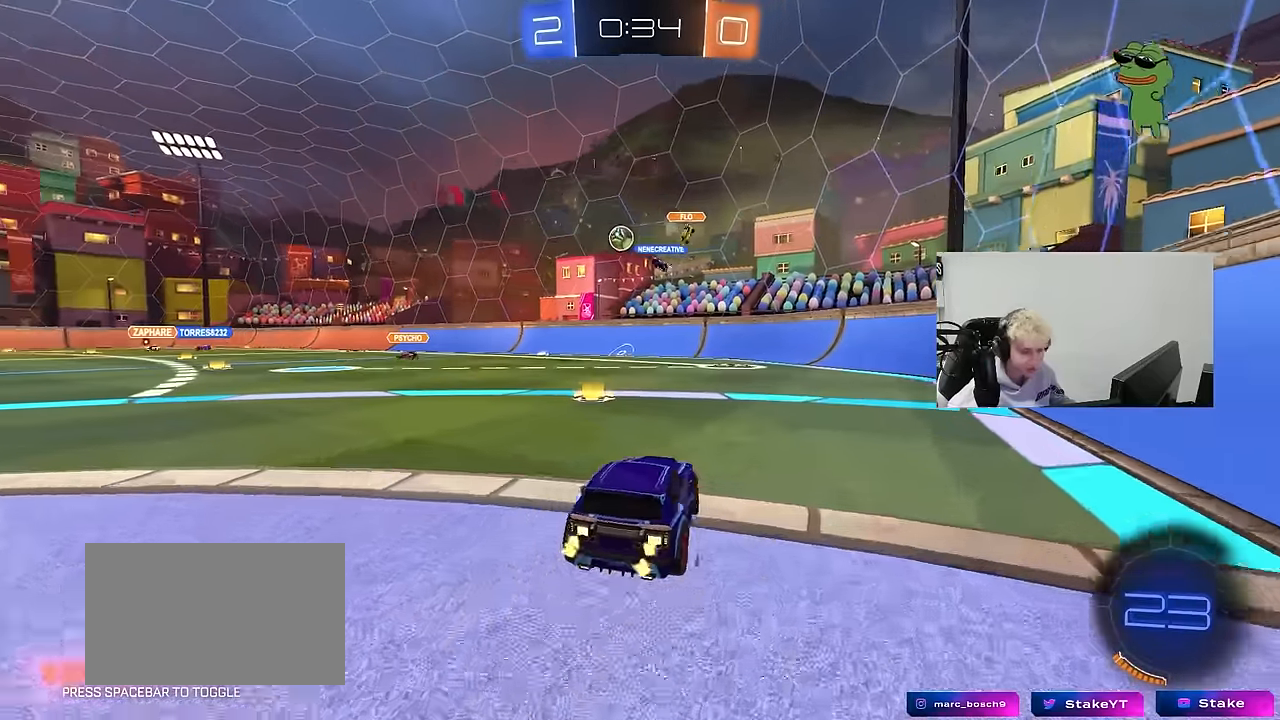
{"keys": ["d", "w"], "mouse": [], "mouse_move": "still", "events": [[100, "a", "up"], [383, "d", "down"]]}
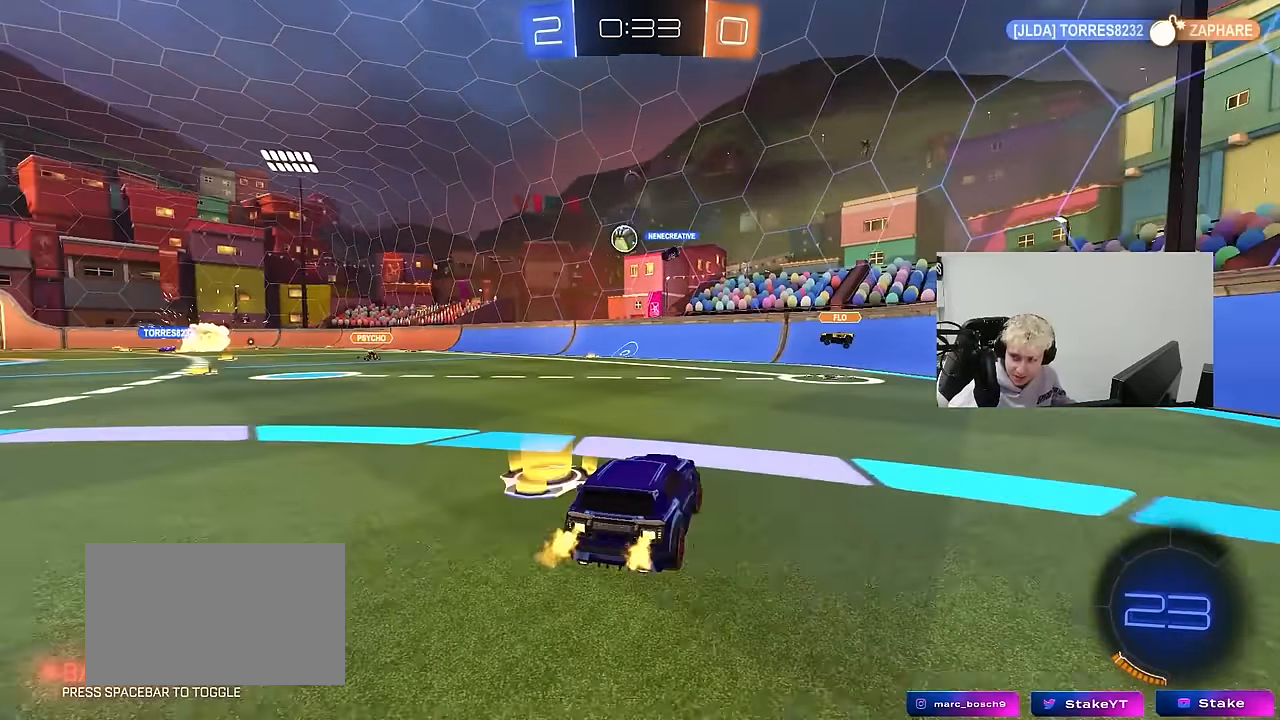
{"keys": ["w"], "mouse": [], "mouse_move": "still", "events": [[17, "d", "up"], [217, "a", "down"], [217, "shift", "down"], [350, "shift", "up"], [450, "a", "up"]]}
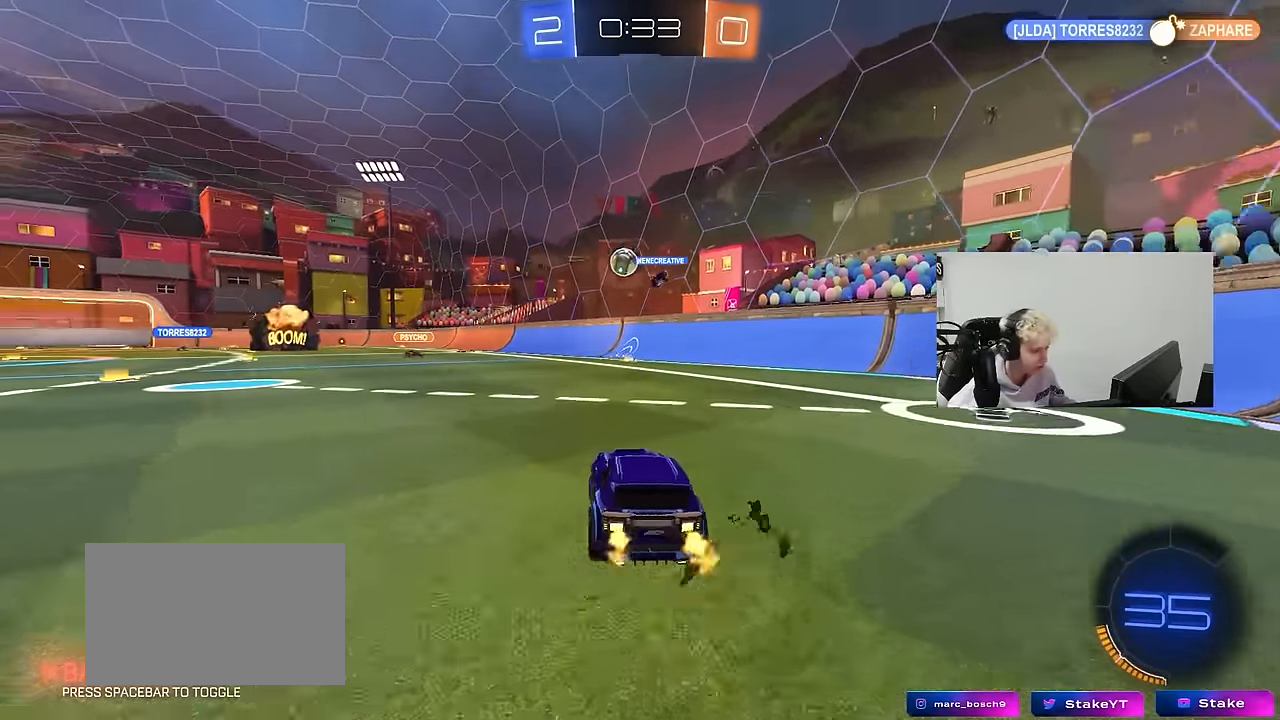
{"keys": ["w"], "mouse": [], "mouse_move": "still", "events": [[367, "a", "down"], [500, "a", "up"]]}
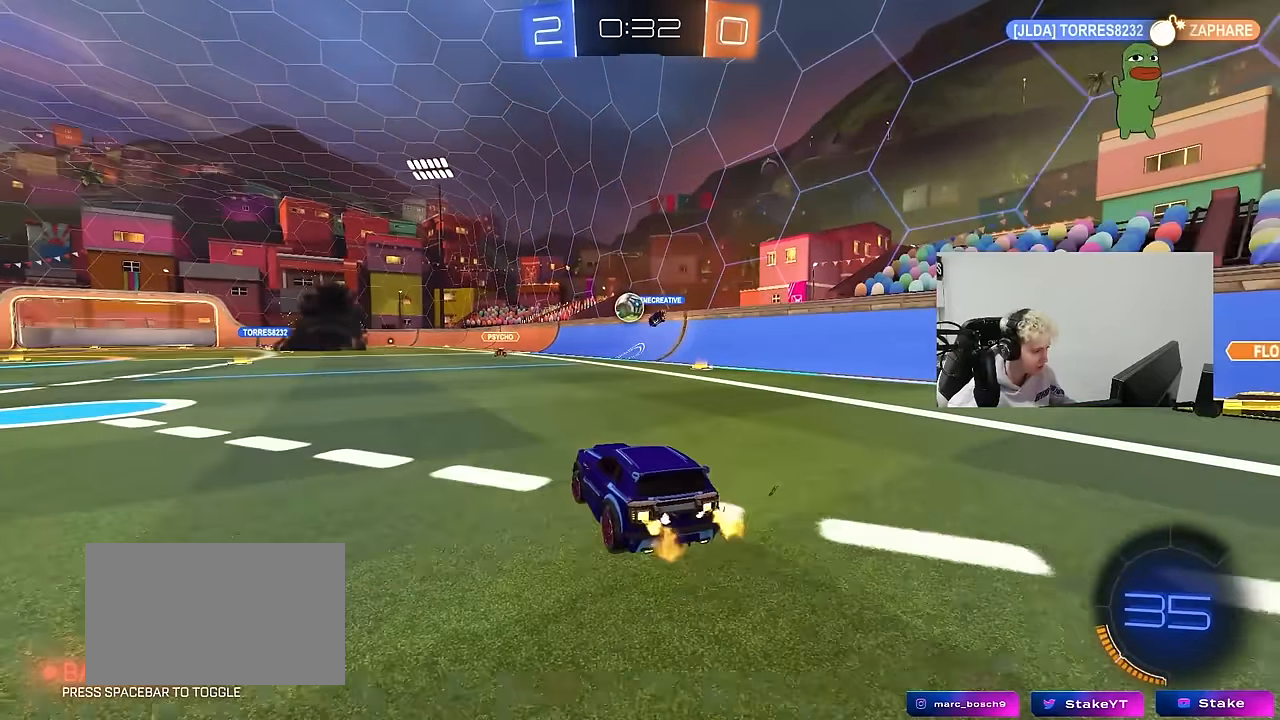
{"keys": ["a"], "mouse": [], "mouse_move": "still", "events": [[283, "a", "down"], [433, "w", "up"]]}
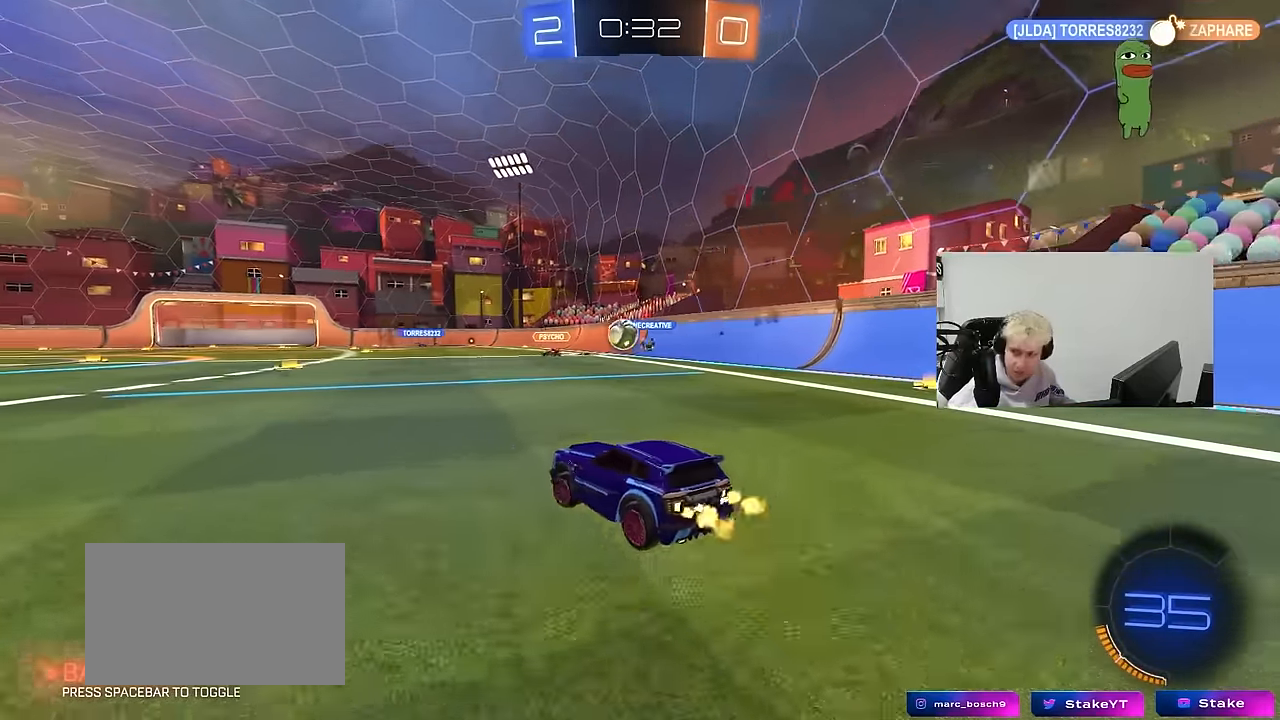
{"keys": ["a", "w"], "mouse": [], "mouse_move": "still", "events": [[217, "s", "down"], [250, "s", "up"], [400, "w", "down"]]}
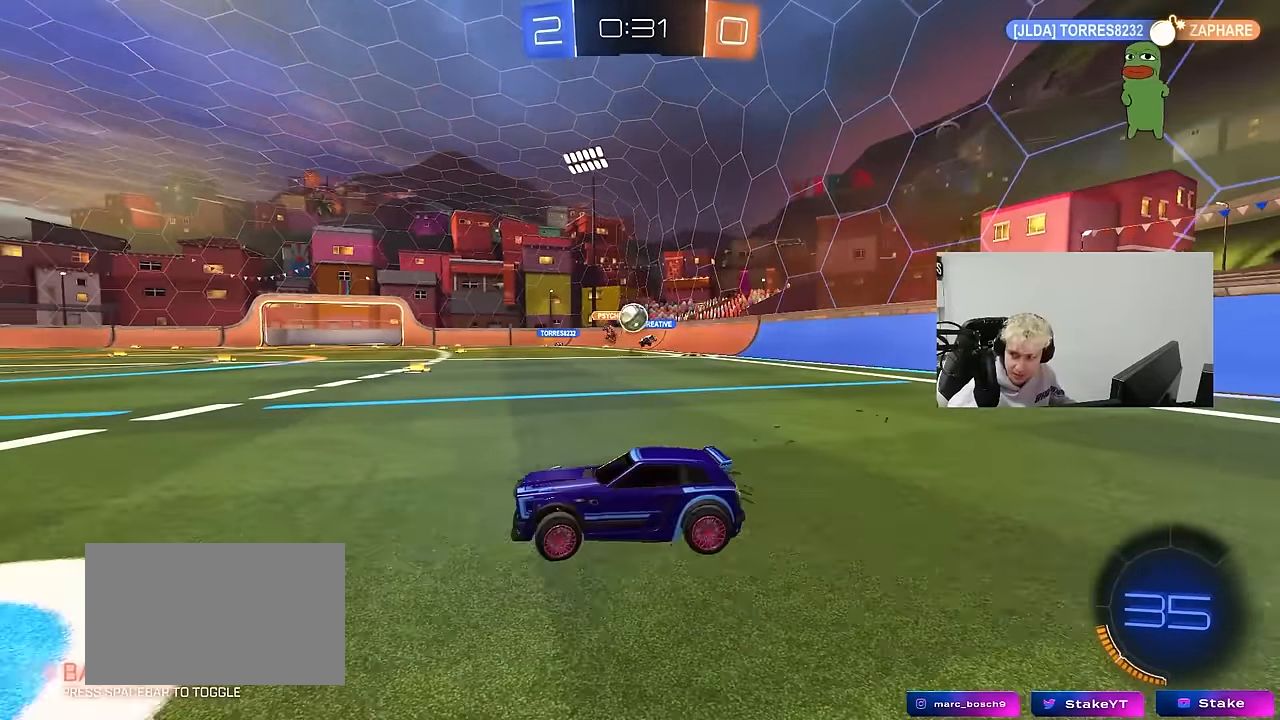
{"keys": ["a", "shift", "w"], "mouse": [], "mouse_move": "still", "events": [[183, "a", "up"], [267, "d", "down"], [417, "d", "up"], [467, "a", "down"], [500, "shift", "down"]]}
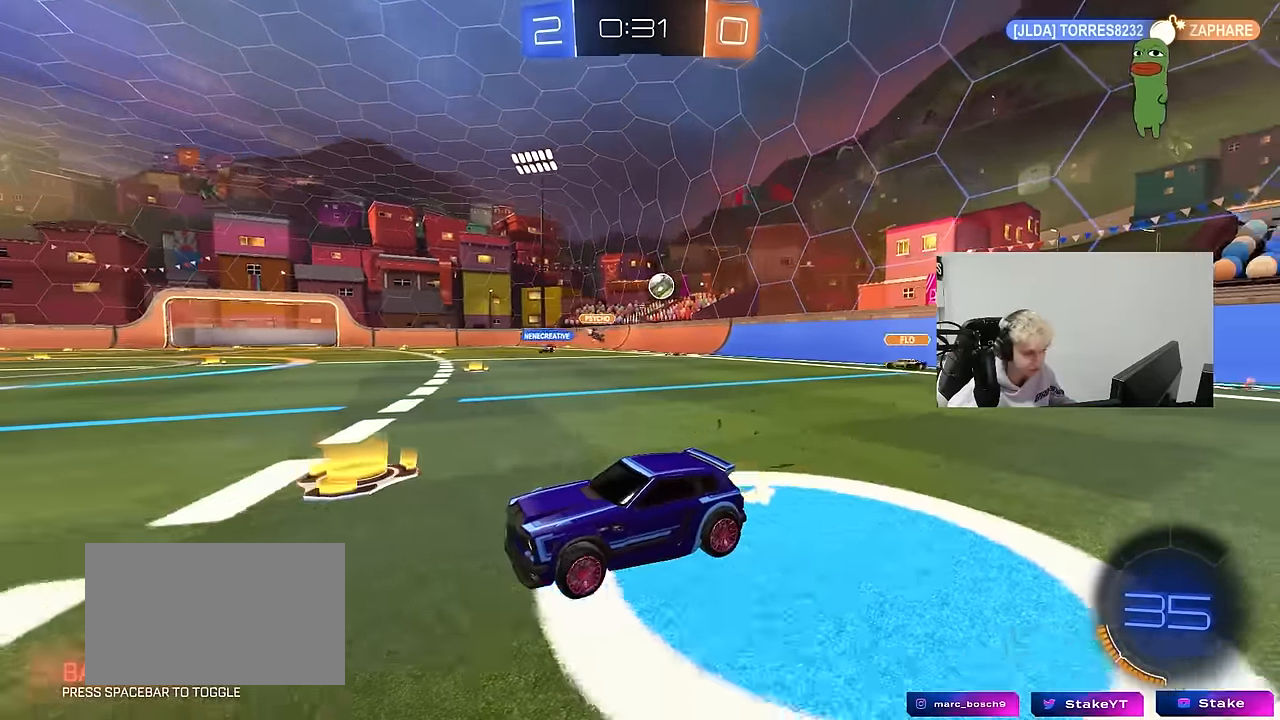
{"keys": ["a", "shift", "w"], "mouse": [], "mouse_move": "still", "events": [[150, "shift", "up"], [467, "shift", "down"]]}
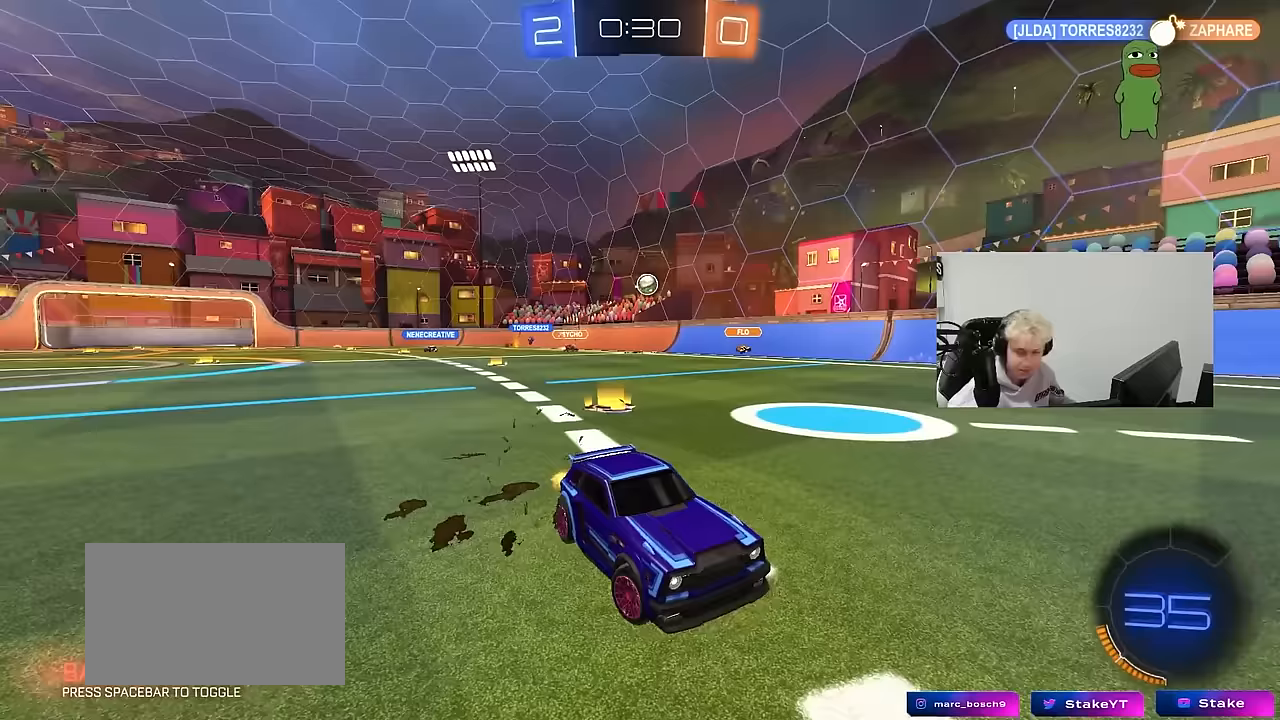
{"keys": ["a", "shift", "w"], "mouse": [], "mouse_move": "still", "events": [[67, "shift", "up"], [117, "a", "up"], [217, "d", "down"], [300, "d", "up"], [450, "a", "down"], [450, "shift", "down"]]}
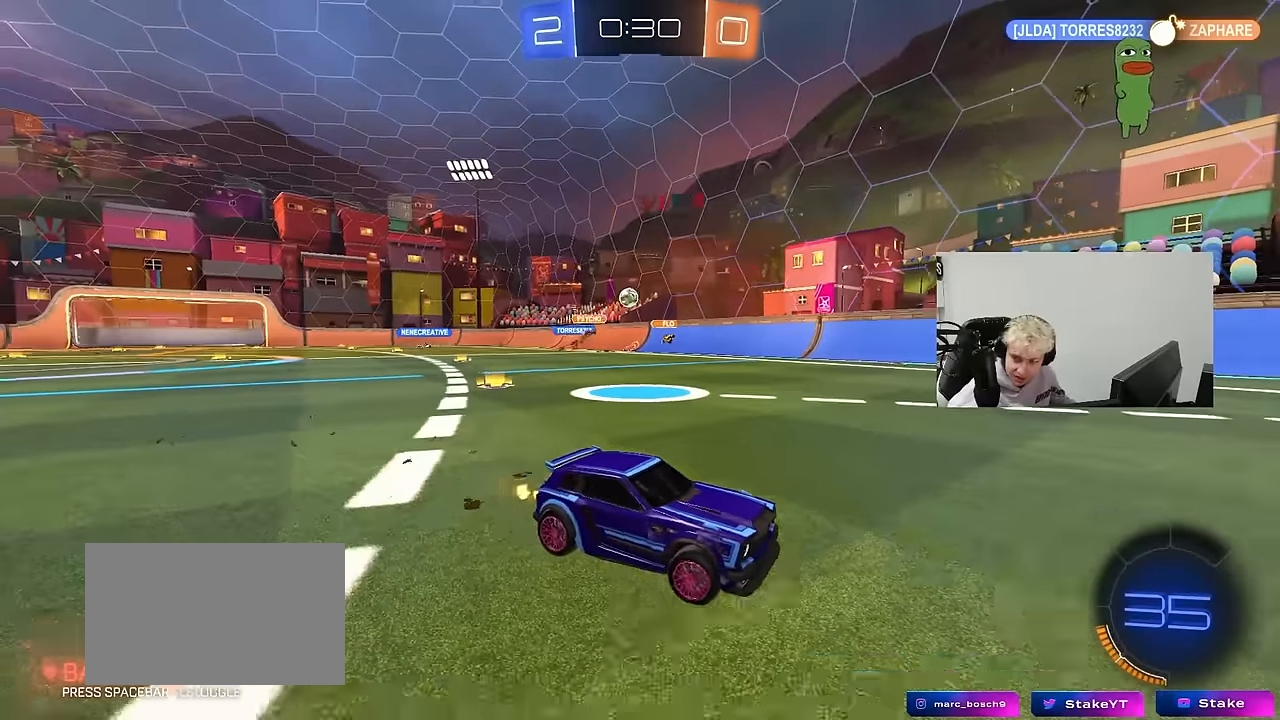
{"keys": ["d", "w"], "mouse": [], "mouse_move": "still", "events": [[83, "shift", "up"], [417, "a", "up"], [467, "d", "down"]]}
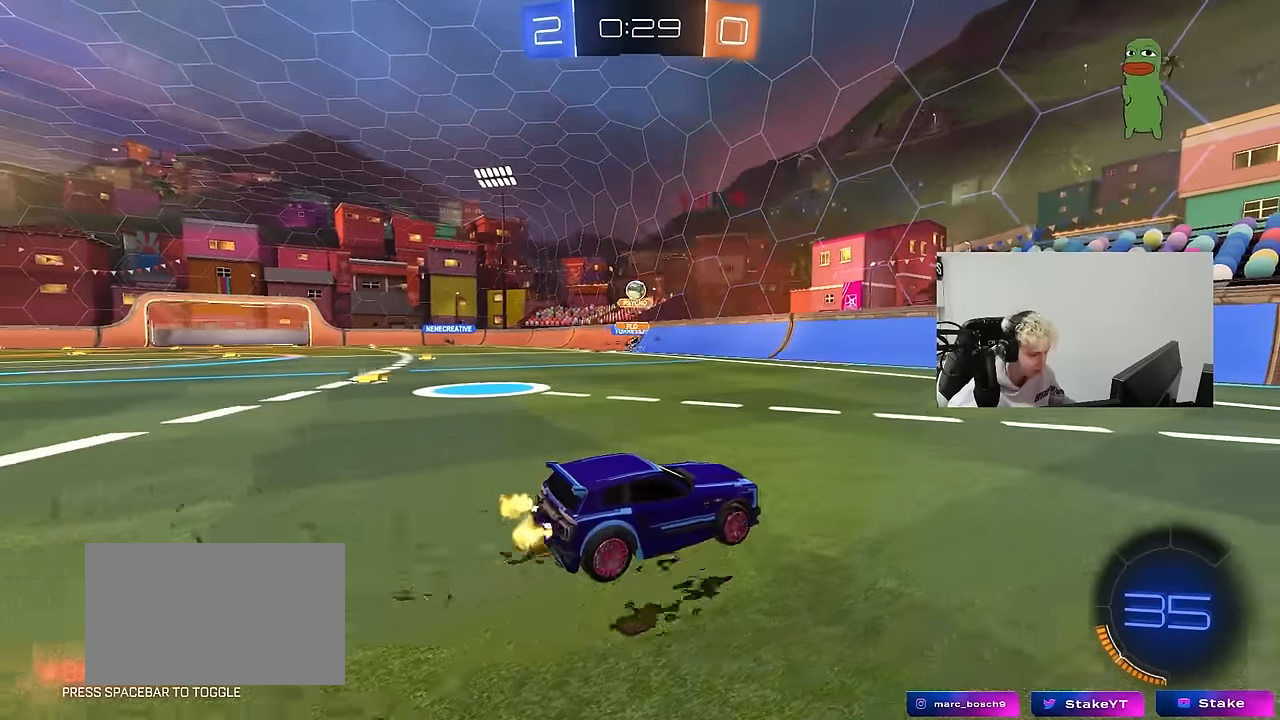
{"keys": ["w"], "mouse": [], "mouse_move": "still", "events": [[150, "d", "up"]]}
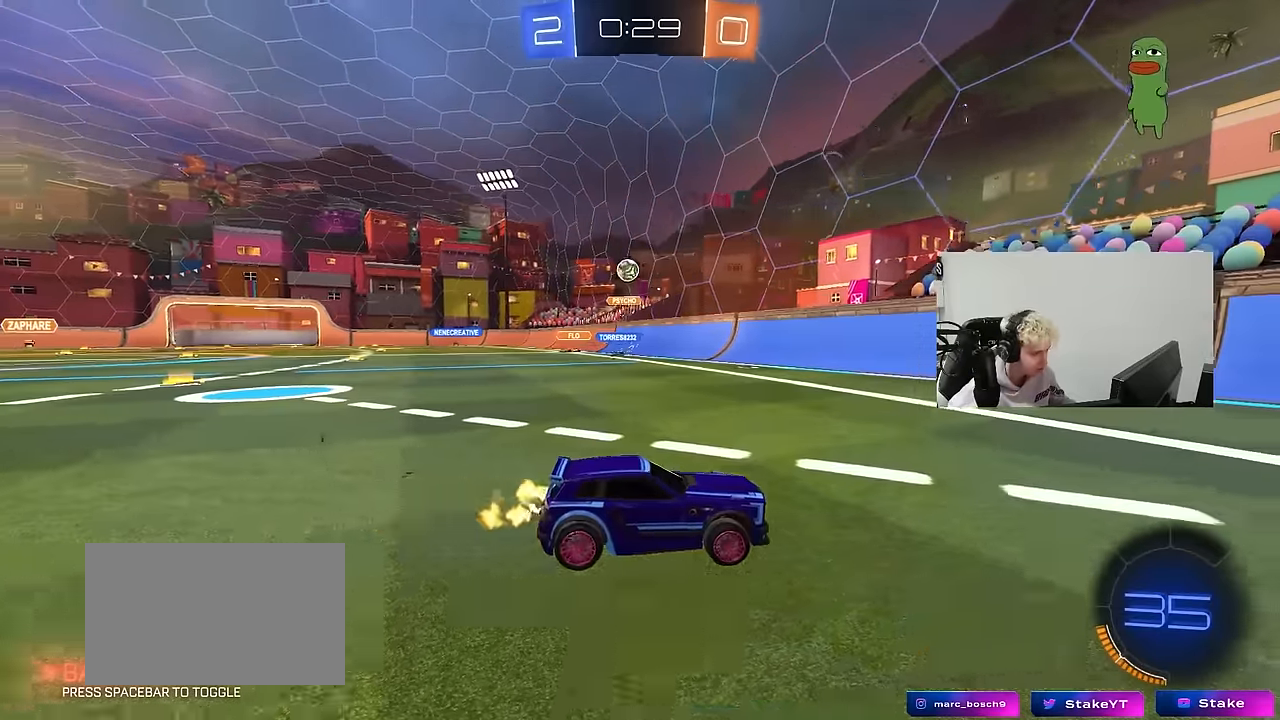
{"keys": ["d", "w"], "mouse": [], "mouse_move": "still", "events": [[17, "d", "down"], [167, "shift", "down"], [400, "shift", "up"]]}
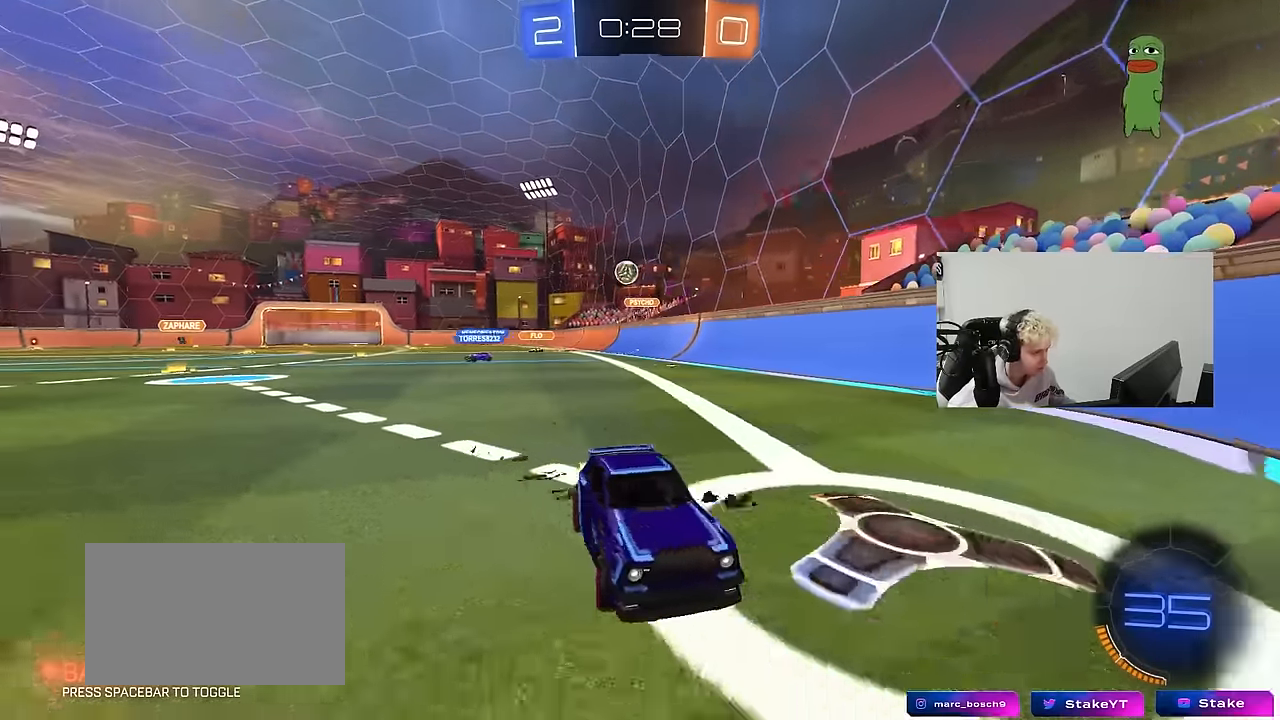
{"keys": ["d", "w"], "mouse": [], "mouse_move": "still", "events": [[267, "shift", "down"], [367, "shift", "up"]]}
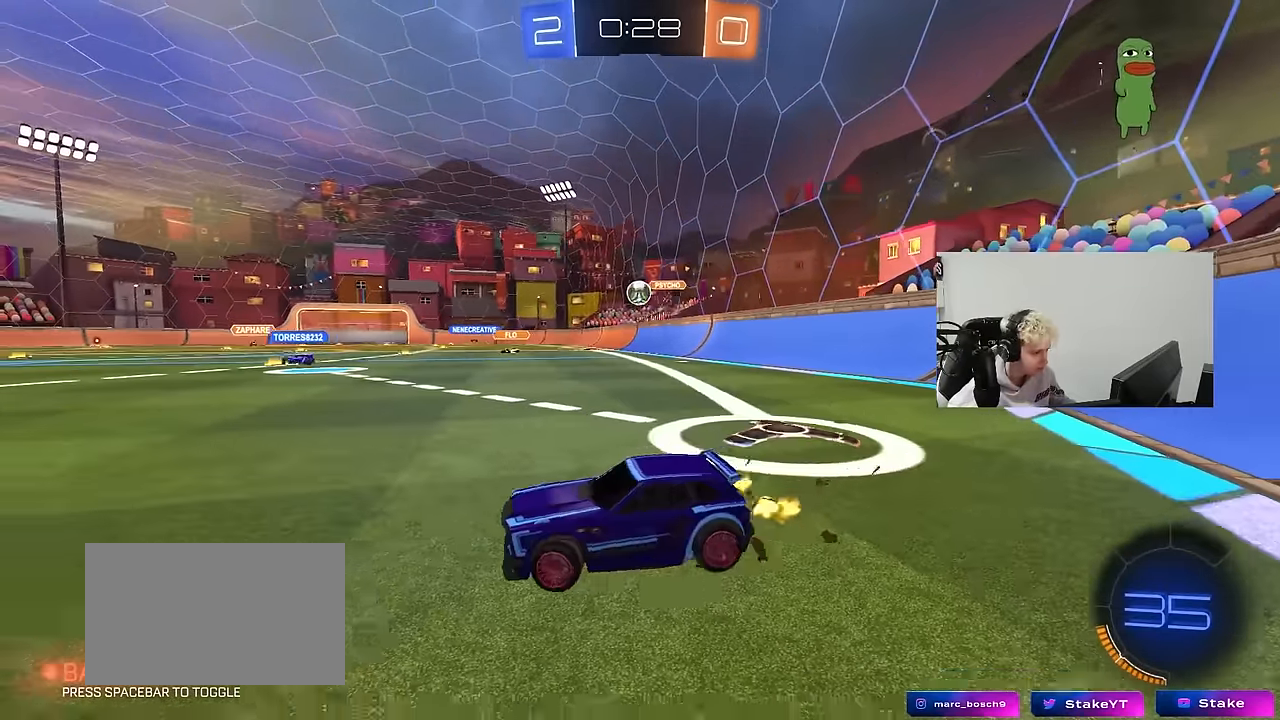
{"keys": ["a", "w"], "mouse": [], "mouse_move": "still", "events": [[250, "d", "up"], [333, "mouse_left", "down"], [467, "a", "down"], [467, "mouse_left", "up"]]}
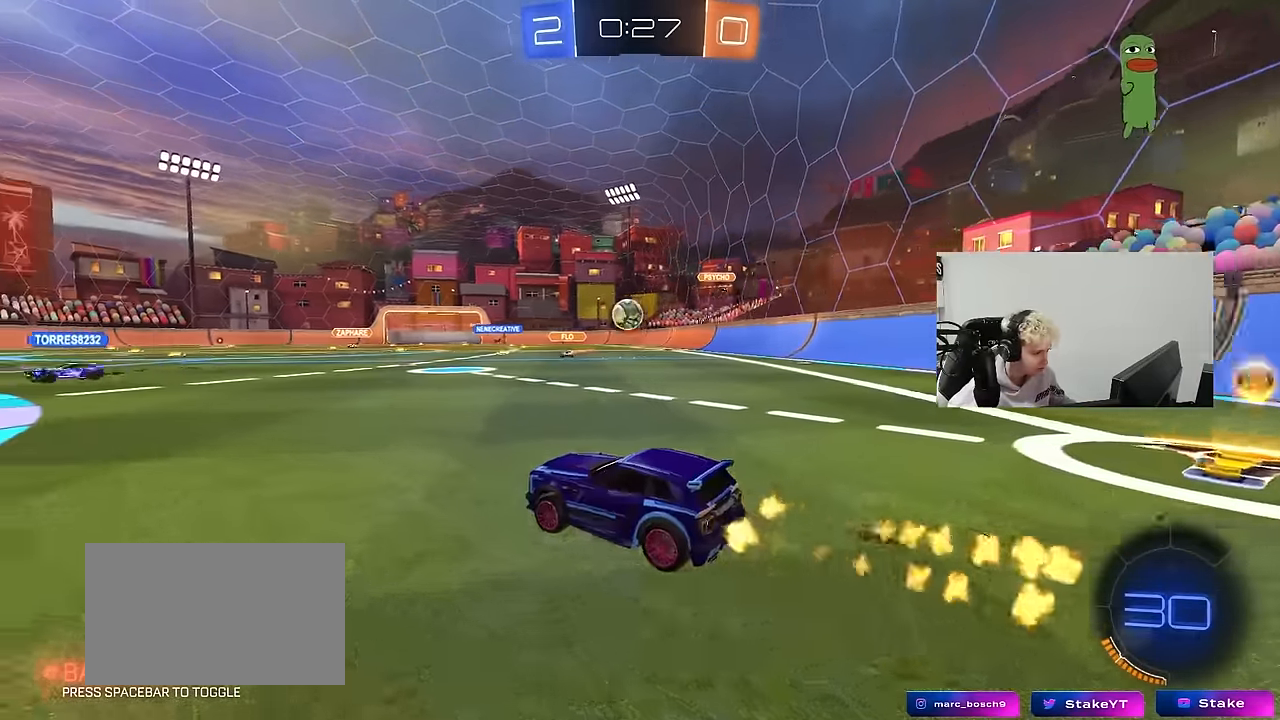
{"keys": [], "mouse": [], "mouse_move": "still", "events": [[17, "shift", "down"], [167, "shift", "up"], [450, "a", "up"], [483, "w", "up"]]}
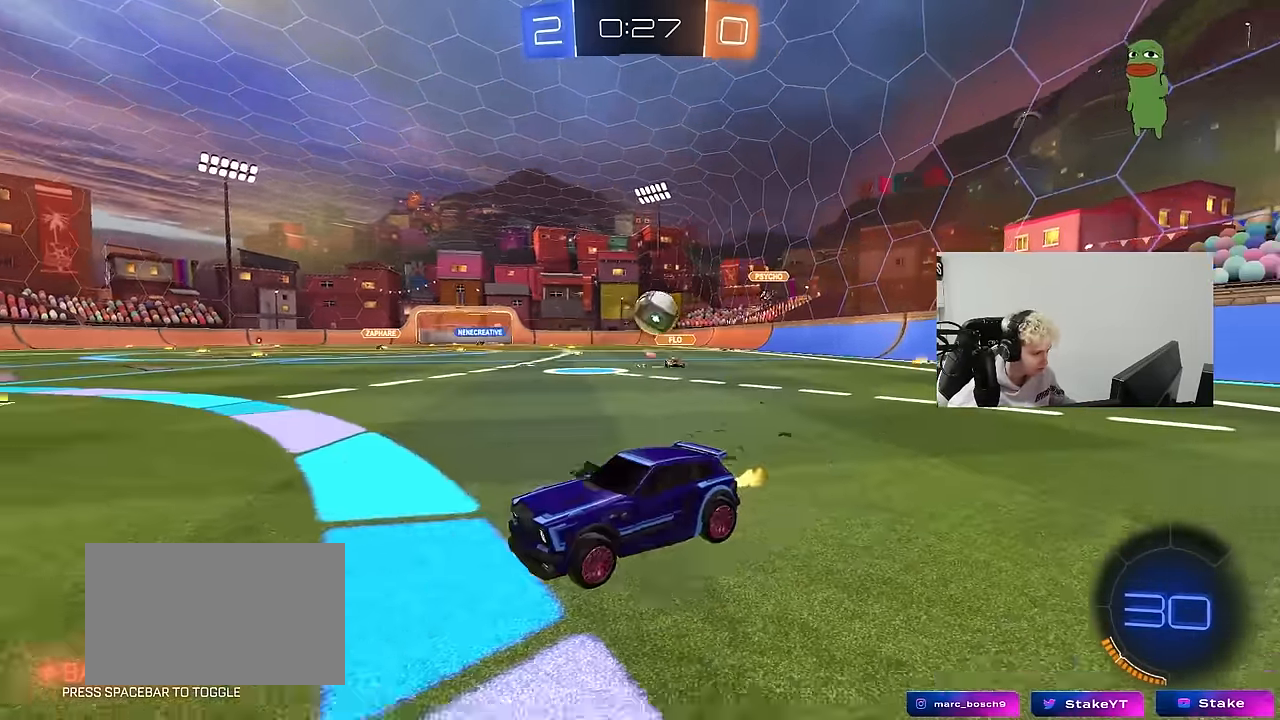
{"keys": ["a"], "mouse": [], "mouse_move": "up", "events": [[33, "a", "down"], [33, "s", "down"], [83, "a", "up"], [133, "d", "down"], [233, "mouse_right", "down"], [266, "mouse_left", "down"], [466, "a", "down"], [466, "d", "up"], [466, "mouse_right", "up"], [500, "mouse_left", "up"], [500, "s", "up"]]}
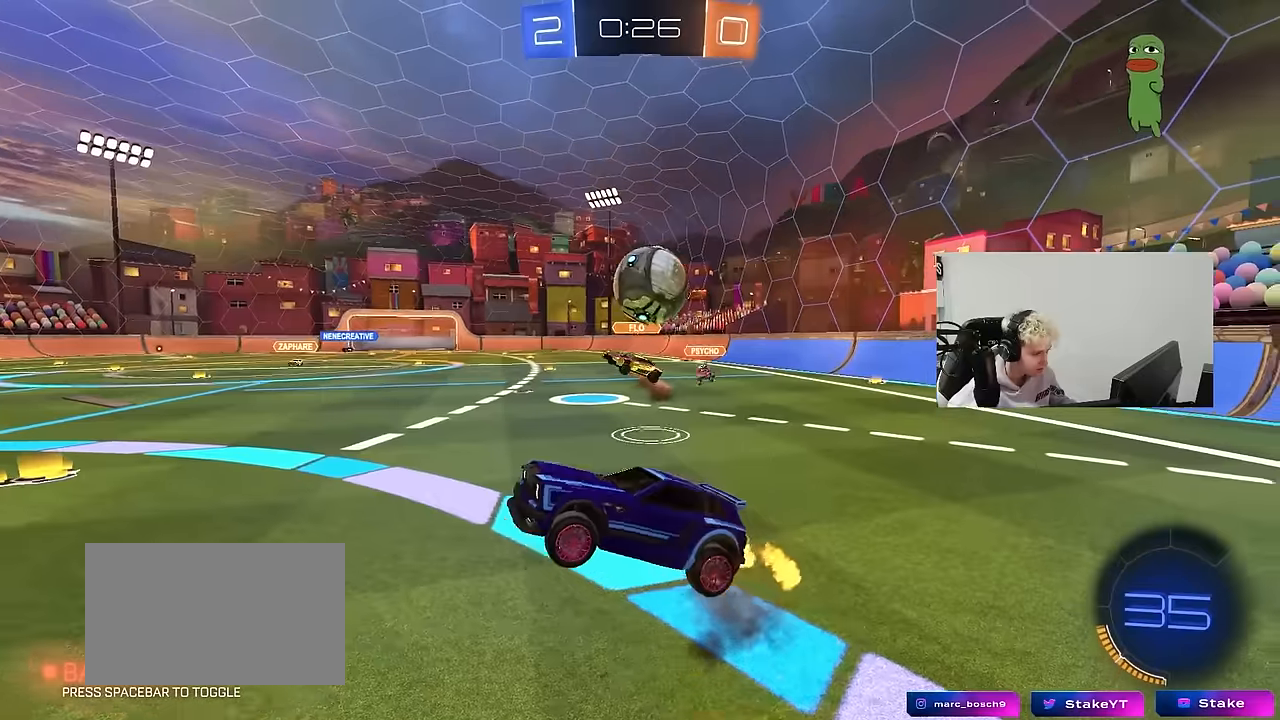
{"keys": ["d", "s"], "mouse": ["left"], "mouse_move": "still", "events": [[50, "a", "up"], [100, "mouse_left", "down"], [150, "mouse_right", "down"], [250, "a", "down"], [250, "mouse_left", "up"], [250, "s", "down"], [383, "d", "down"], [383, "mouse_left", "down"], [433, "a", "up"], [433, "mouse_right", "up"]]}
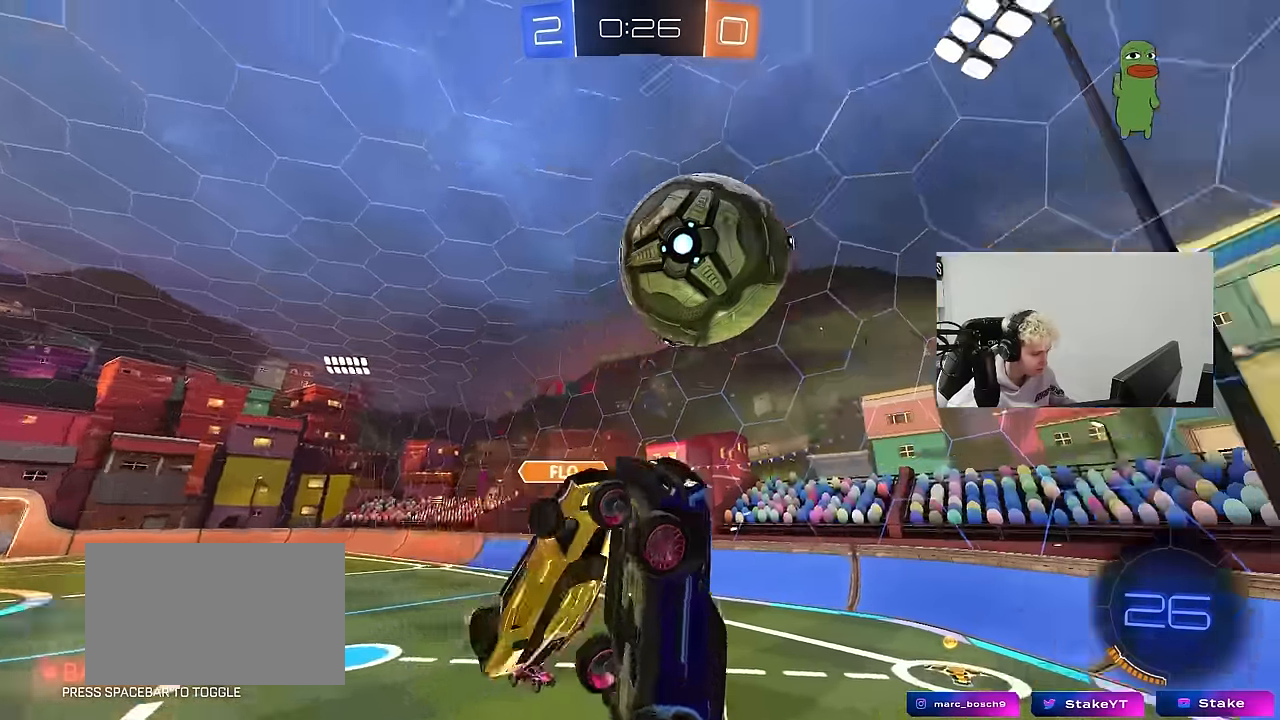
{"keys": ["d", "s", "shift"], "mouse": [], "mouse_move": "up", "events": [[66, "s", "up"], [116, "shift", "down"], [216, "mouse_left", "up"], [266, "mouse_left", "down"], [266, "s", "down"], [500, "mouse_left", "up"]]}